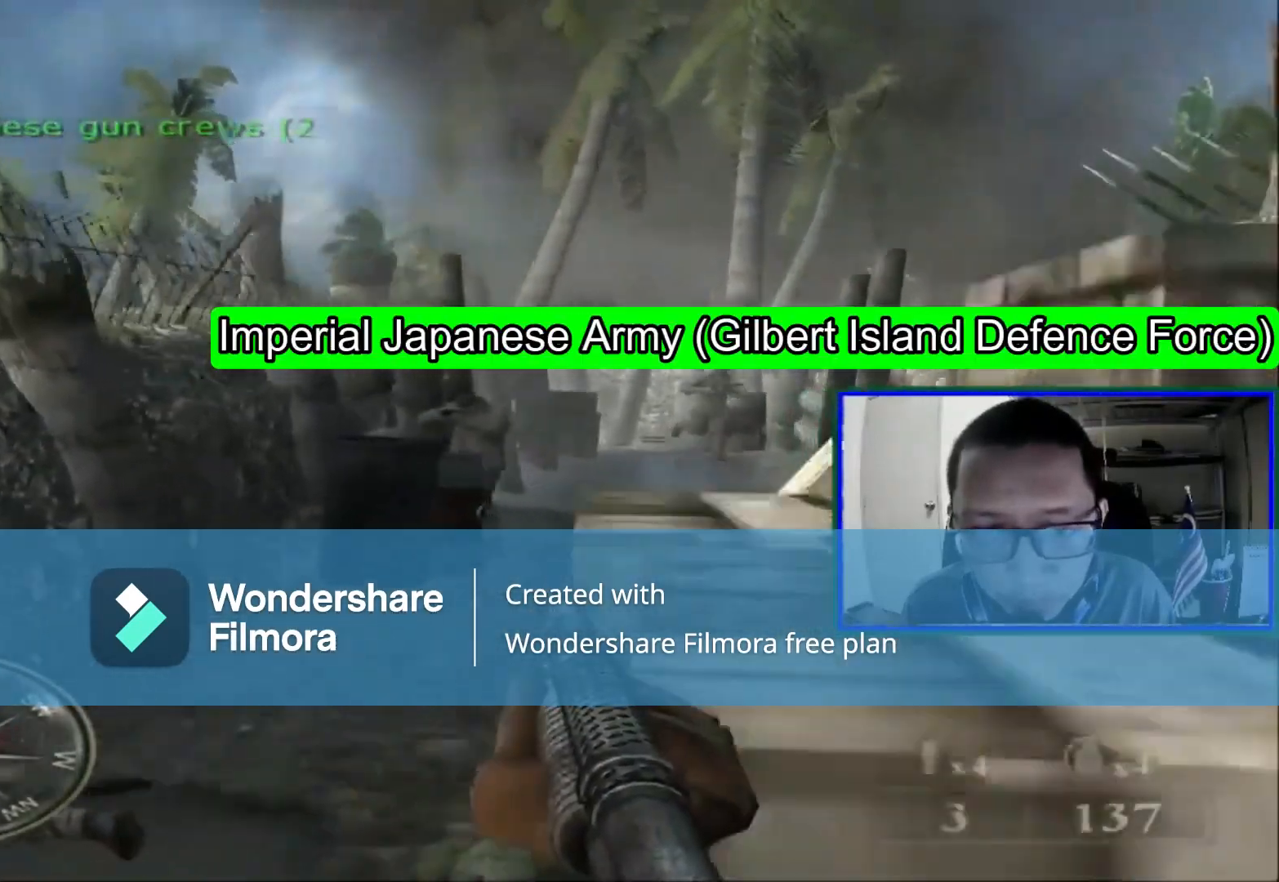
Gameplay with a controller (Xbox layout); each line is a JSON object with the inputs held at the frame after it. "events" lists button and stick changes between this image and that frame as [ms after this image, input, new state], when the widget could be followed in between. Not read: L1 L3.
{"buttons": [], "left_stick": "center", "right_stick": "center", "events": [[200, "left_stick", "up"], [360, "left_stick", "up-left"], [480, "left_stick", "center"]]}
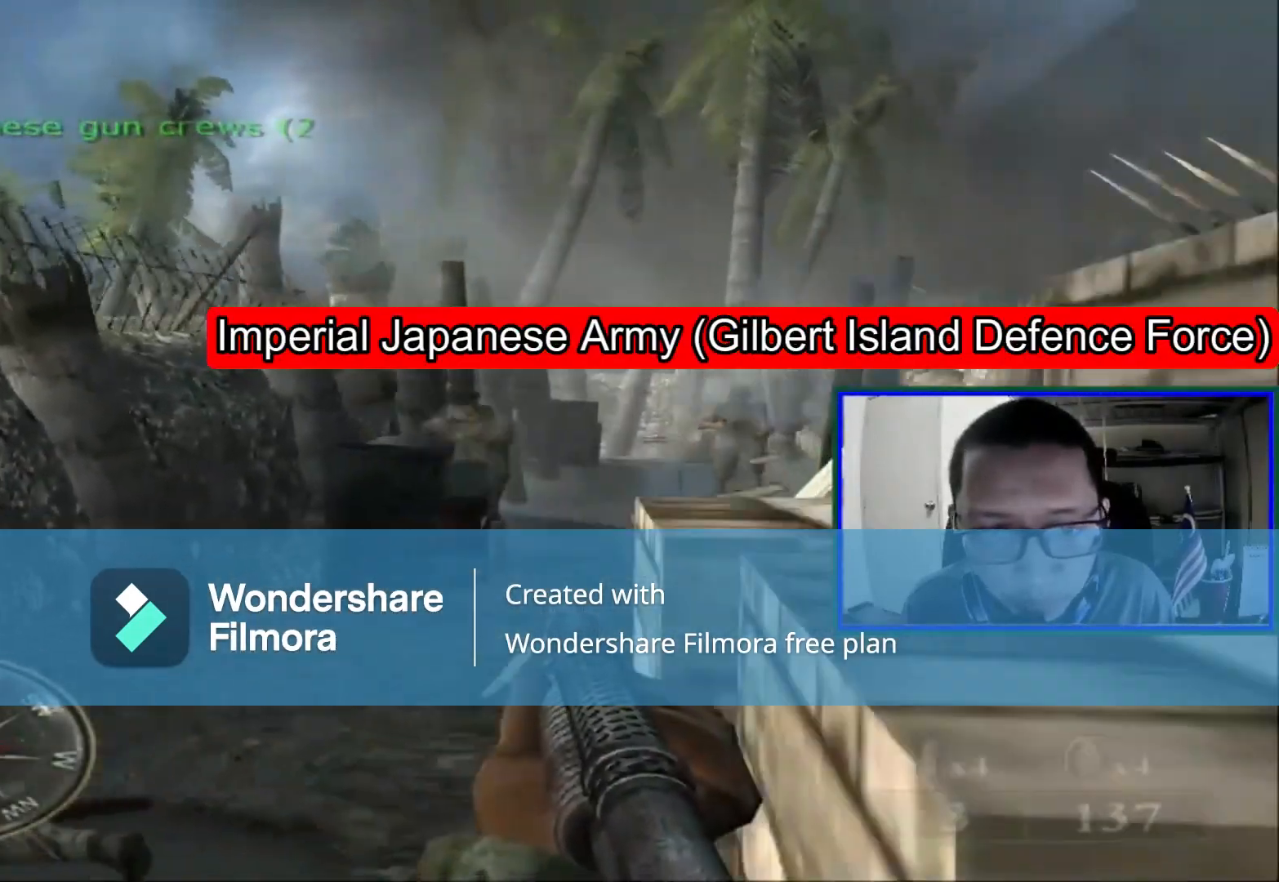
{"buttons": ["R1"], "left_stick": "center", "right_stick": "center", "events": [[360, "R1", "down"]]}
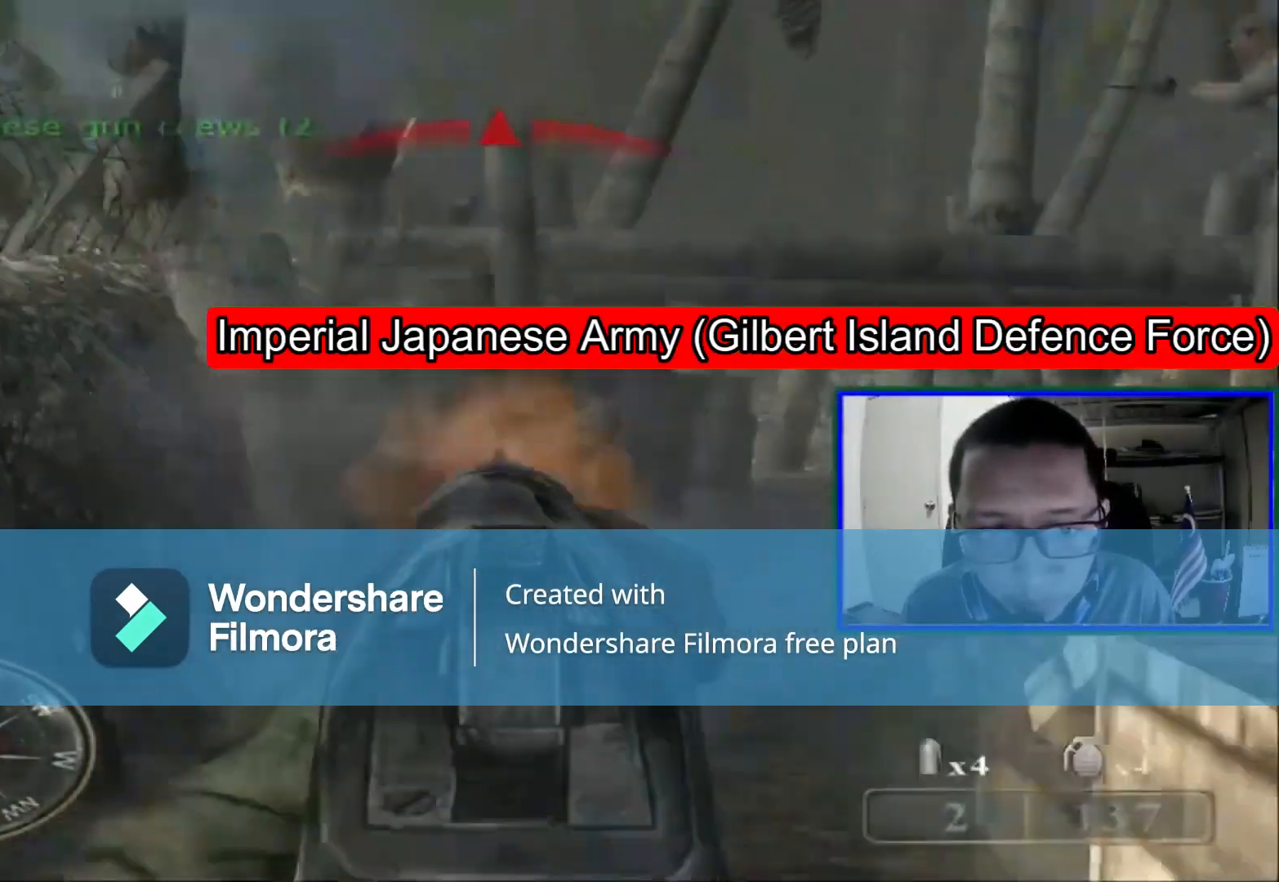
{"buttons": [], "left_stick": "center", "right_stick": "right", "events": [[80, "R1", "up"], [360, "right_stick", "right"]]}
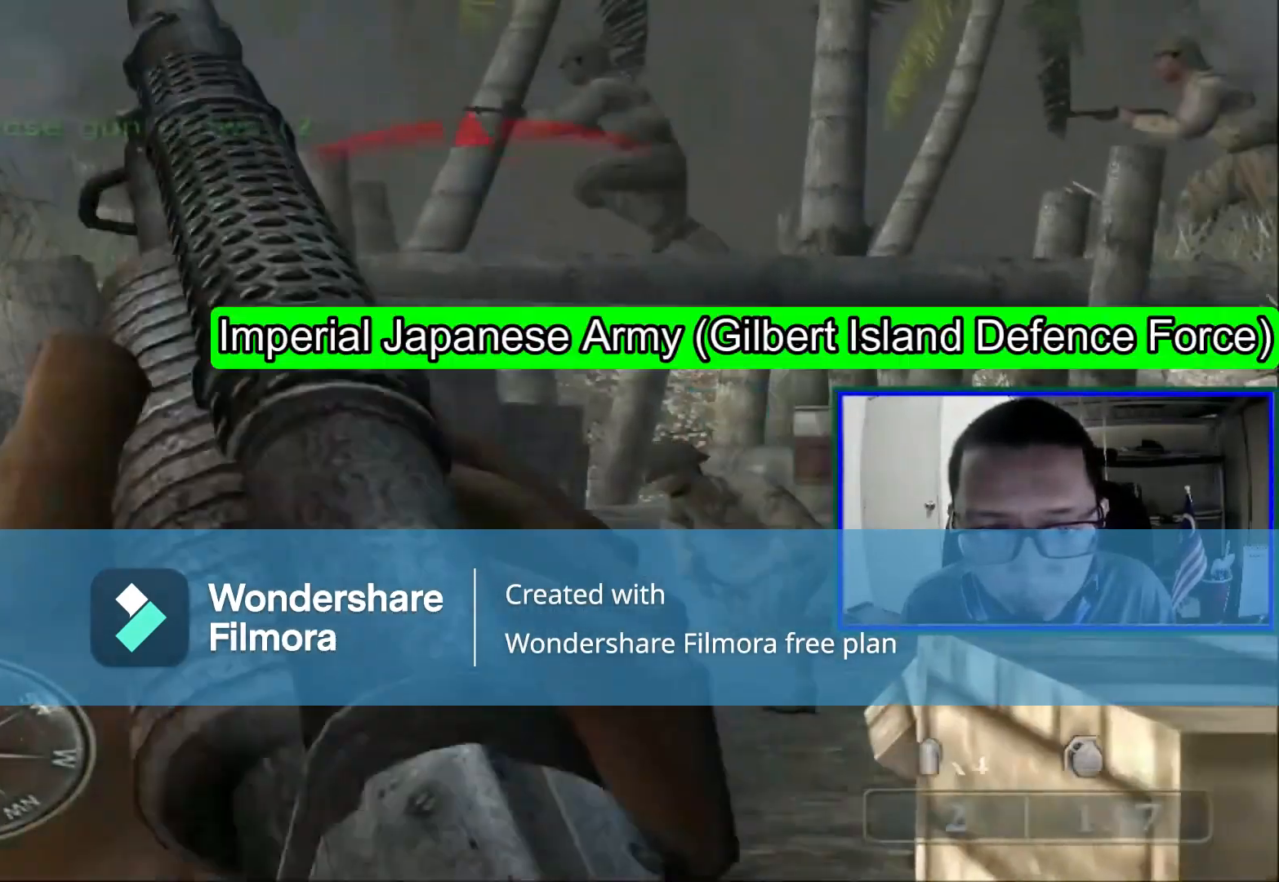
{"buttons": [], "left_stick": "center", "right_stick": "center", "events": [[40, "left_stick", "left"], [240, "left_stick", "up"], [240, "right_stick", "center"], [360, "left_stick", "center"]]}
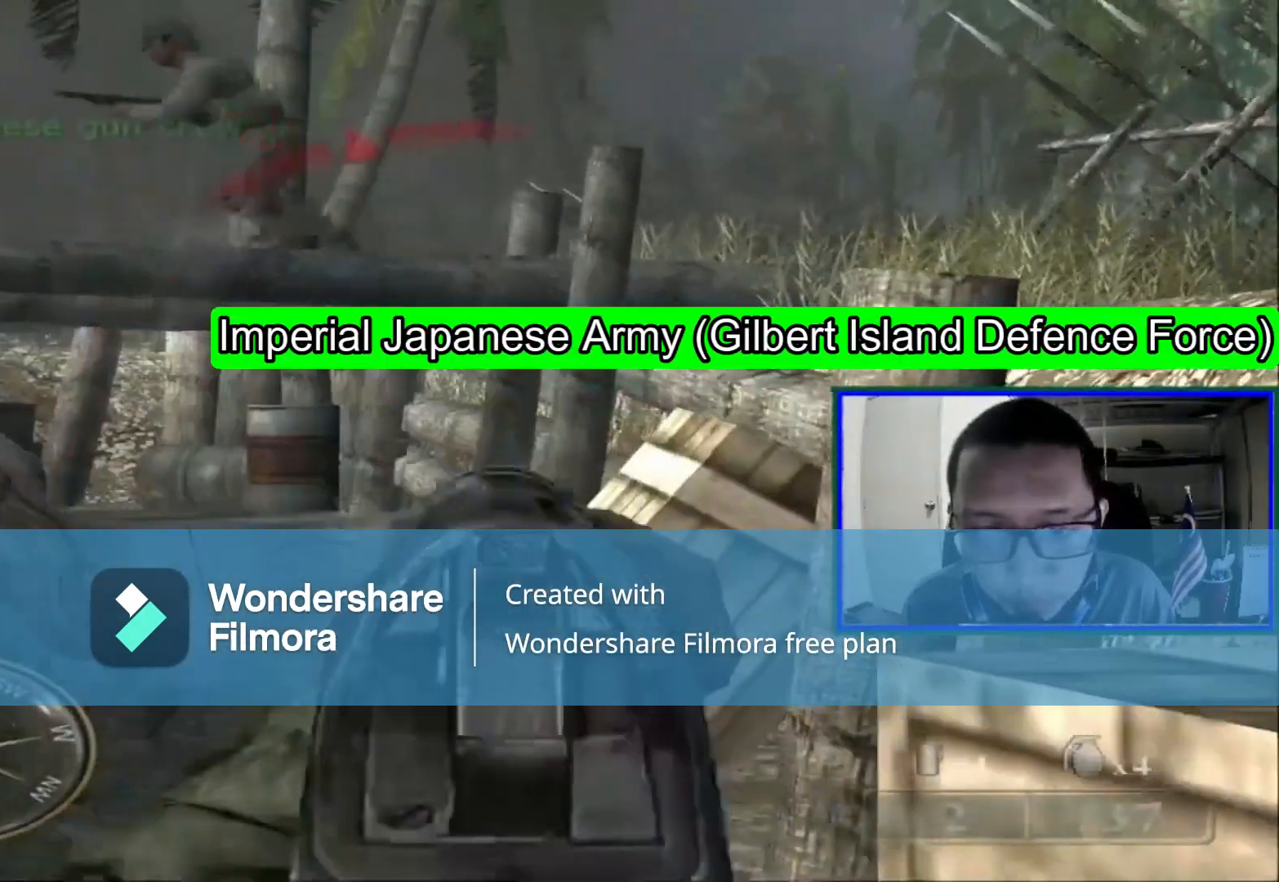
{"buttons": [], "left_stick": "center", "right_stick": "left", "events": [[80, "right_stick", "down-left"], [240, "right_stick", "center"], [440, "right_stick", "left"]]}
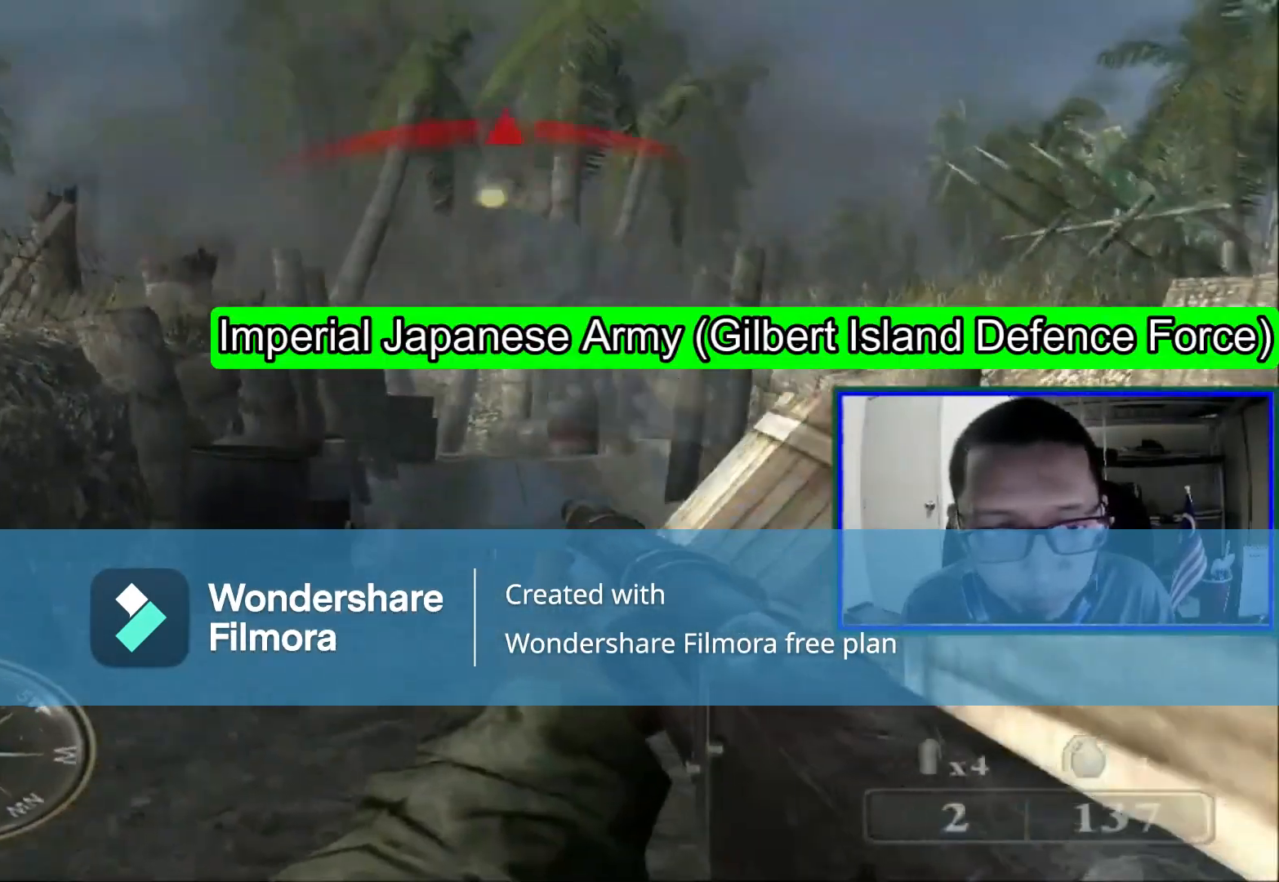
{"buttons": [], "left_stick": "center", "right_stick": "center", "events": [[120, "right_stick", "center"]]}
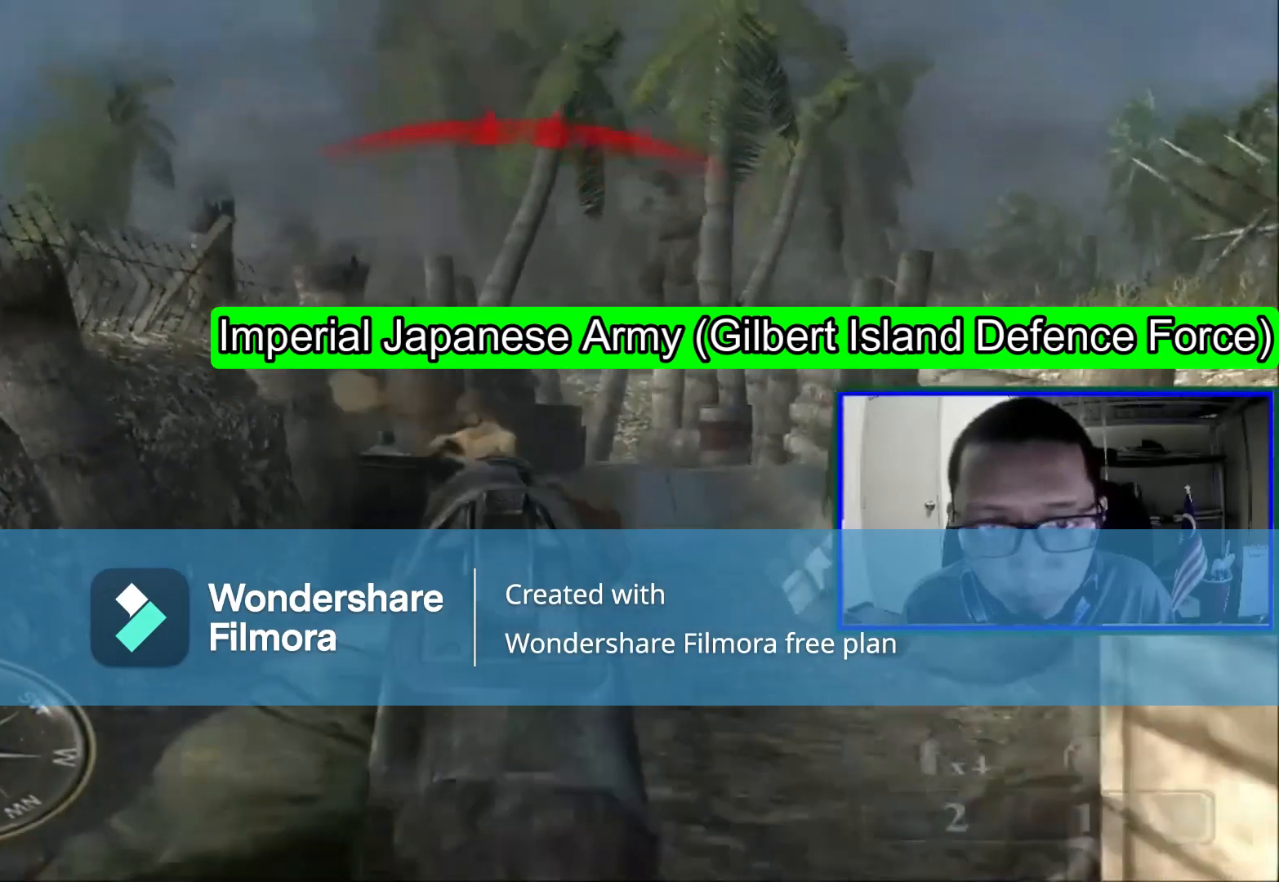
{"buttons": [], "left_stick": "center", "right_stick": "center", "events": [[280, "R1", "down"], [440, "R1", "up"]]}
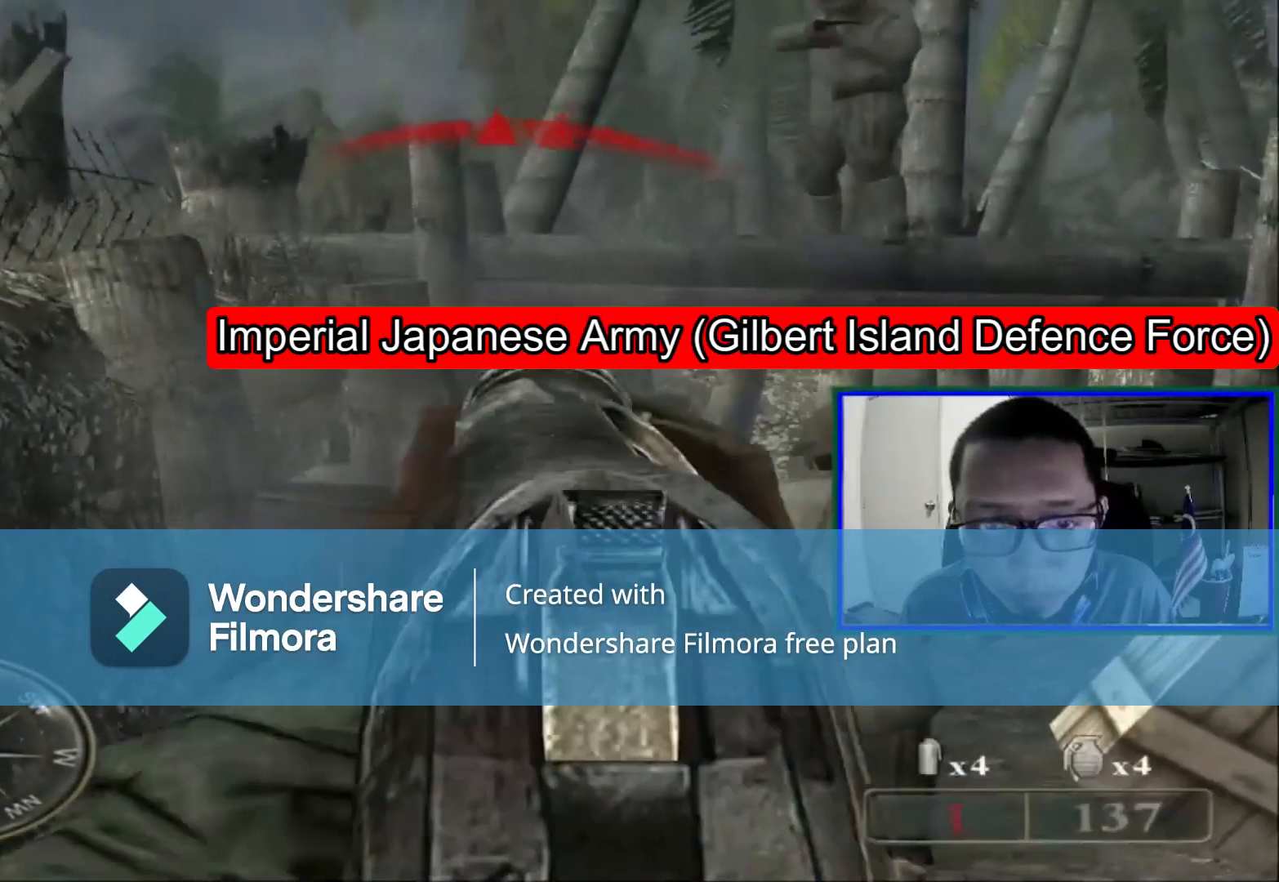
{"buttons": [], "left_stick": "center", "right_stick": "right", "events": [[440, "right_stick", "right"]]}
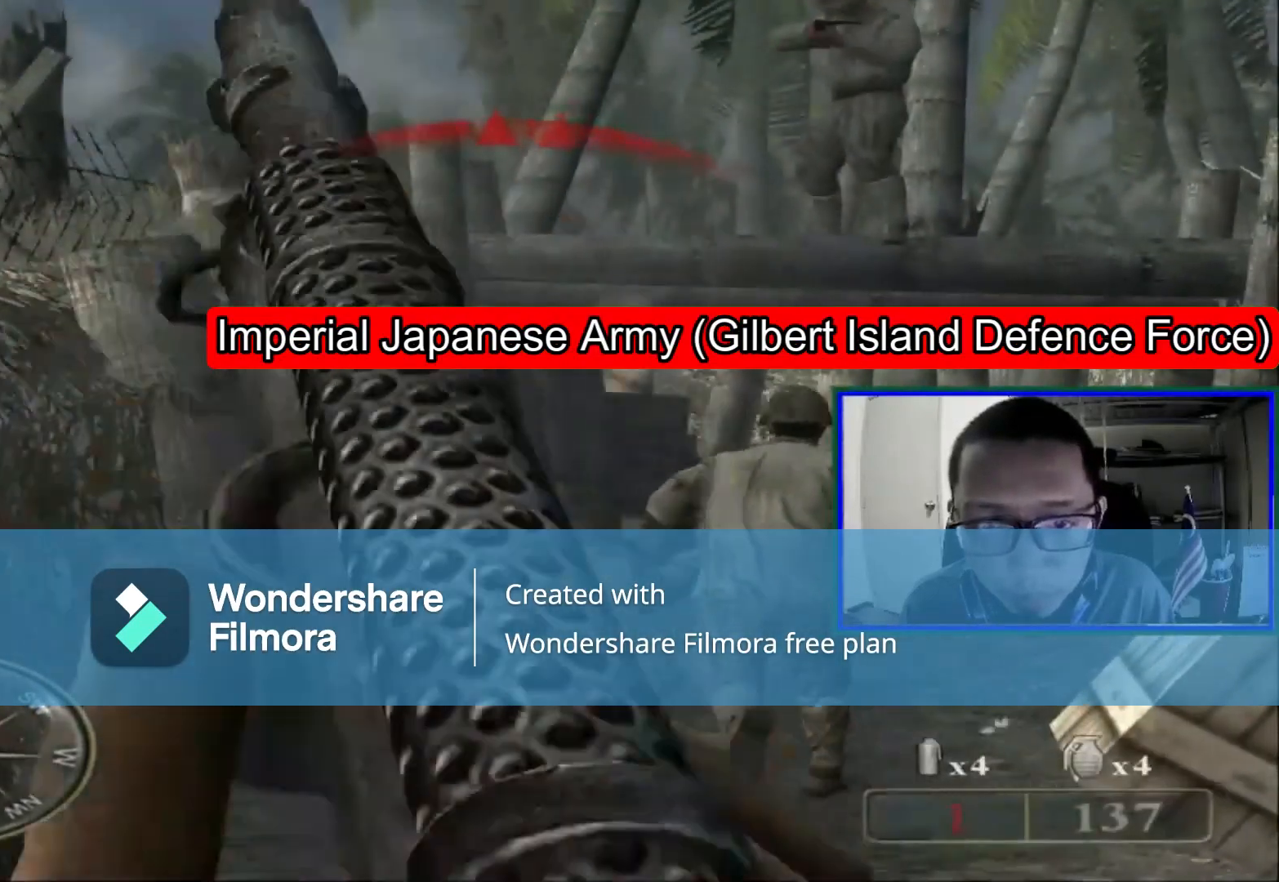
{"buttons": [], "left_stick": "down", "right_stick": "up", "events": [[40, "right_stick", "center"], [200, "left_stick", "down"], [360, "right_stick", "up"]]}
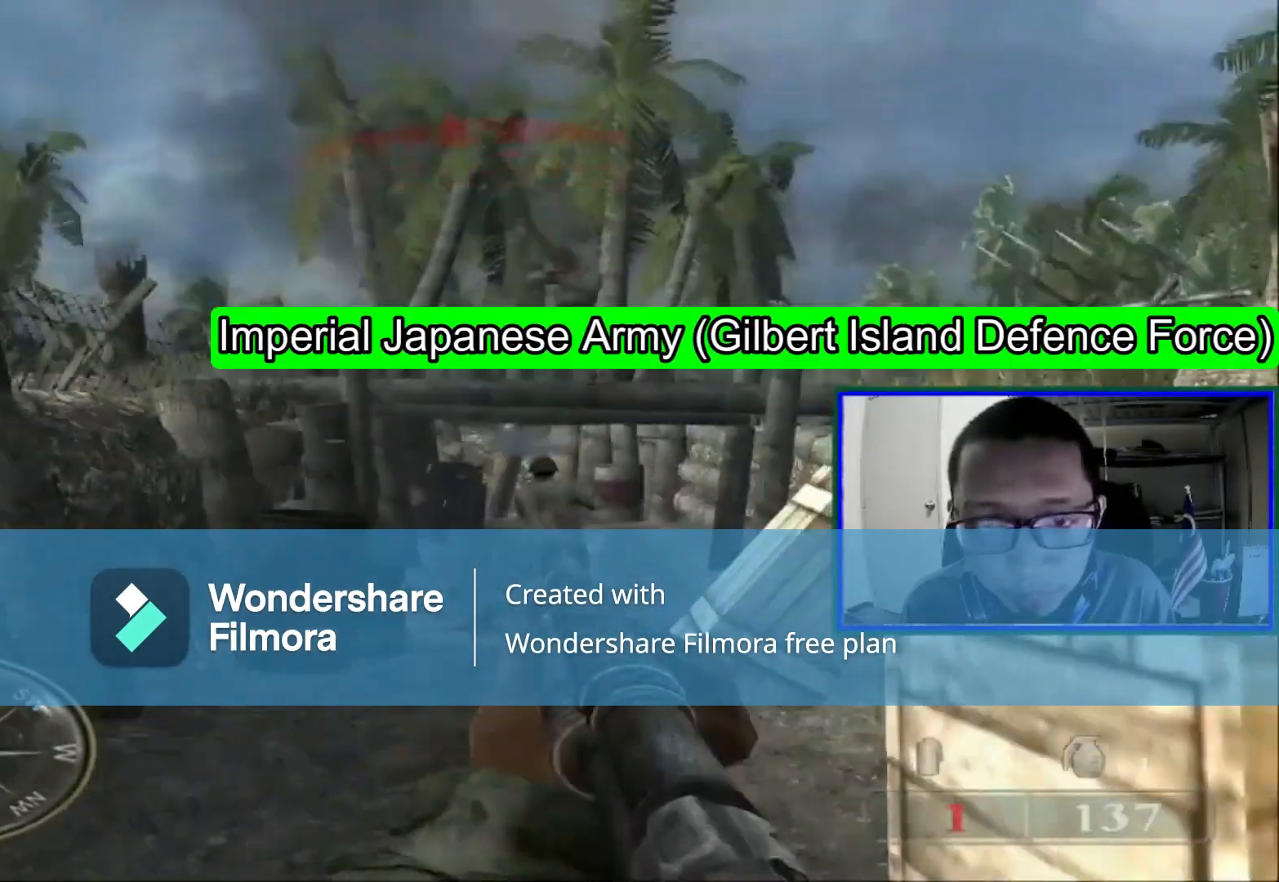
{"buttons": [], "left_stick": "center", "right_stick": "center", "events": [[120, "left_stick", "center"], [120, "right_stick", "center"]]}
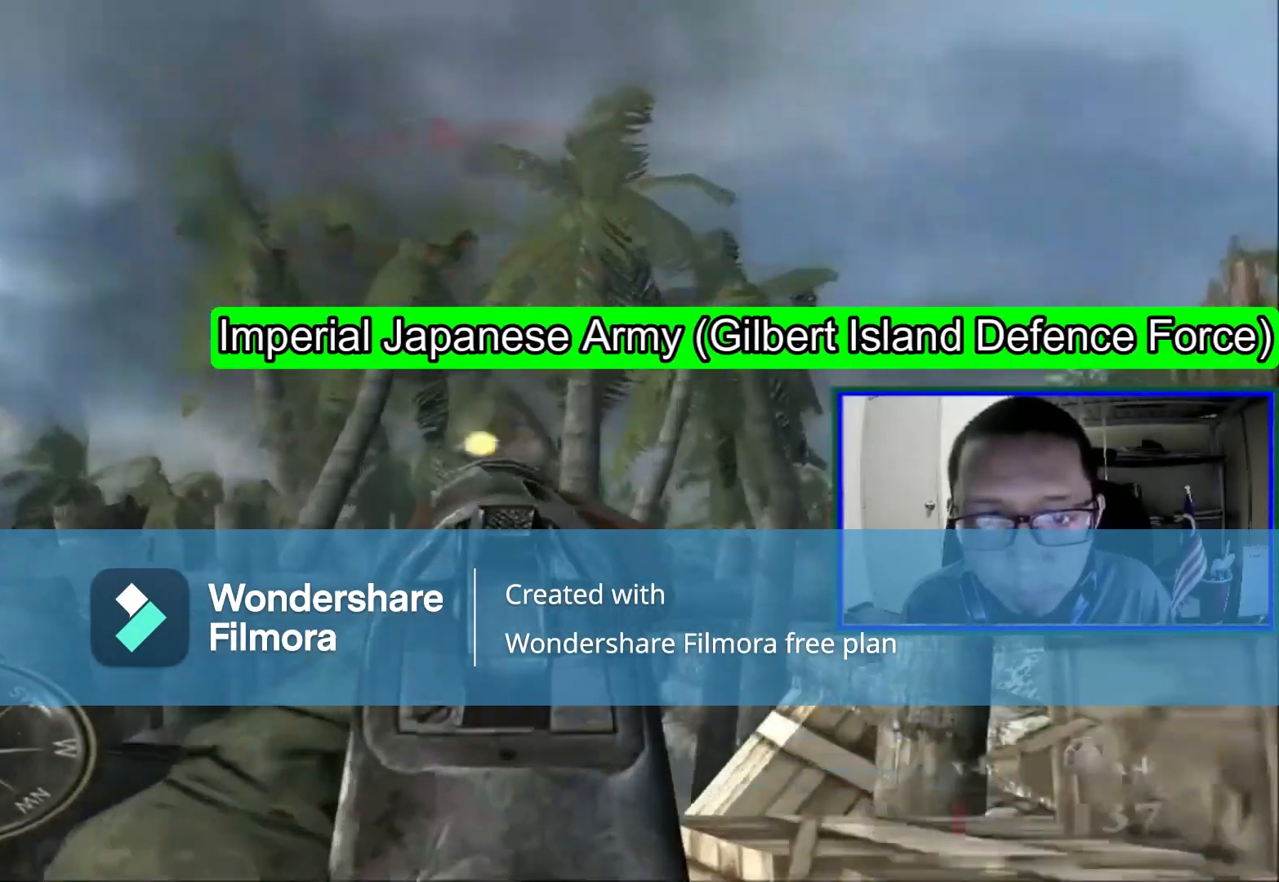
{"buttons": [], "left_stick": "center", "right_stick": "center", "events": [[40, "R1", "down"], [240, "R1", "up"]]}
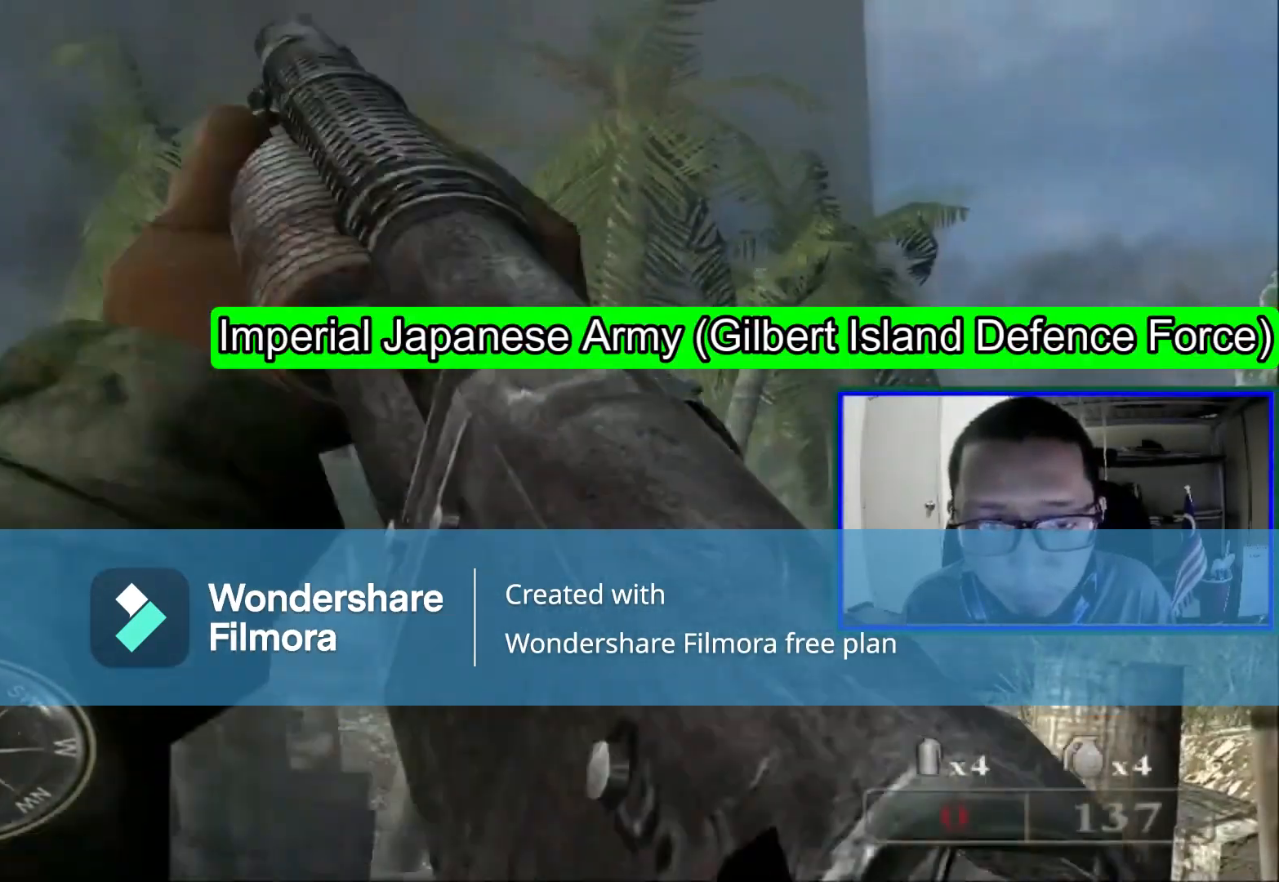
{"buttons": [], "left_stick": "center", "right_stick": "center", "events": [[120, "left_stick", "right"], [120, "right_stick", "down-left"], [320, "right_stick", "center"], [400, "left_stick", "center"]]}
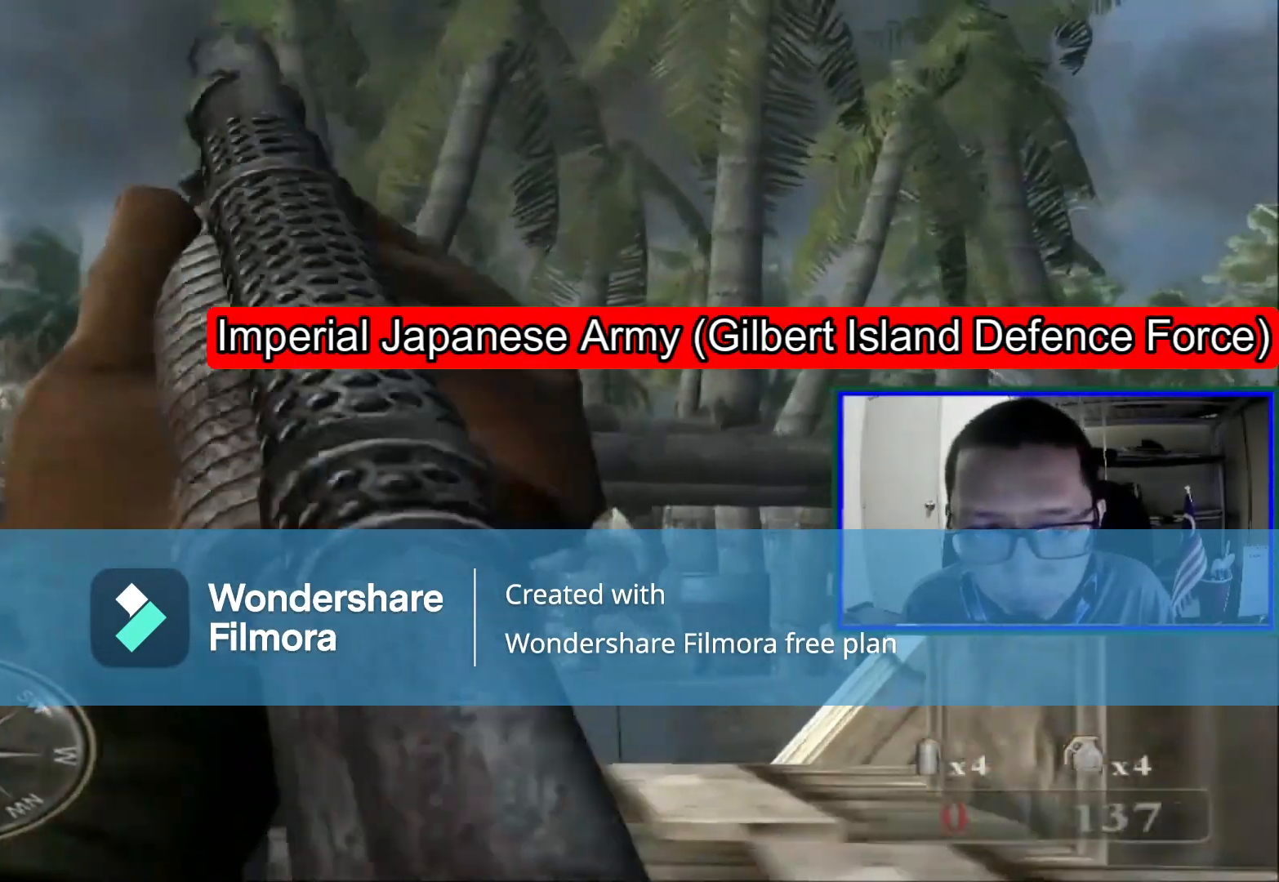
{"buttons": [], "left_stick": "right", "right_stick": "center", "events": [[240, "right_stick", "down-left"], [440, "right_stick", "center"], [520, "left_stick", "right"]]}
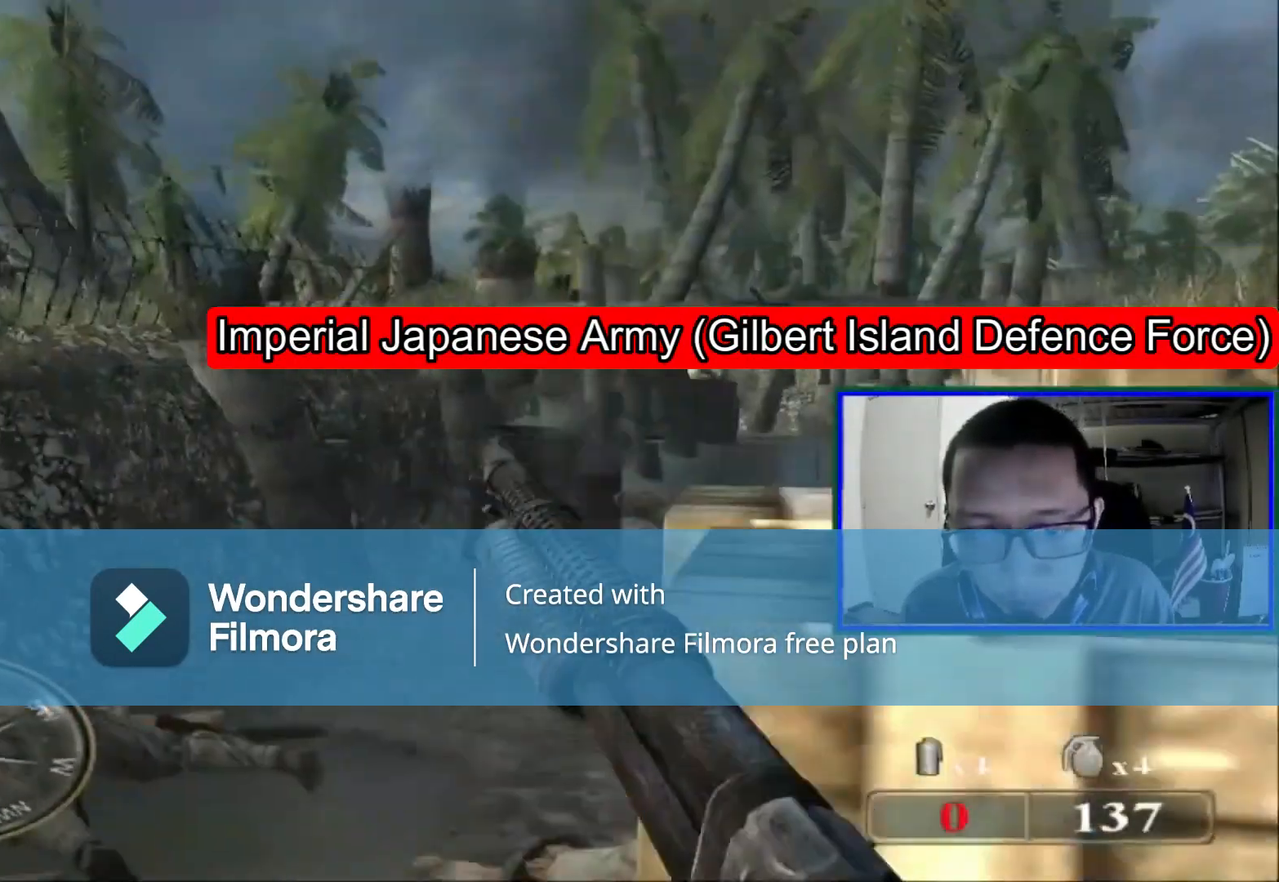
{"buttons": [], "left_stick": "center", "right_stick": "center", "events": [[200, "left_stick", "center"], [320, "B", "down"], [480, "B", "up"]]}
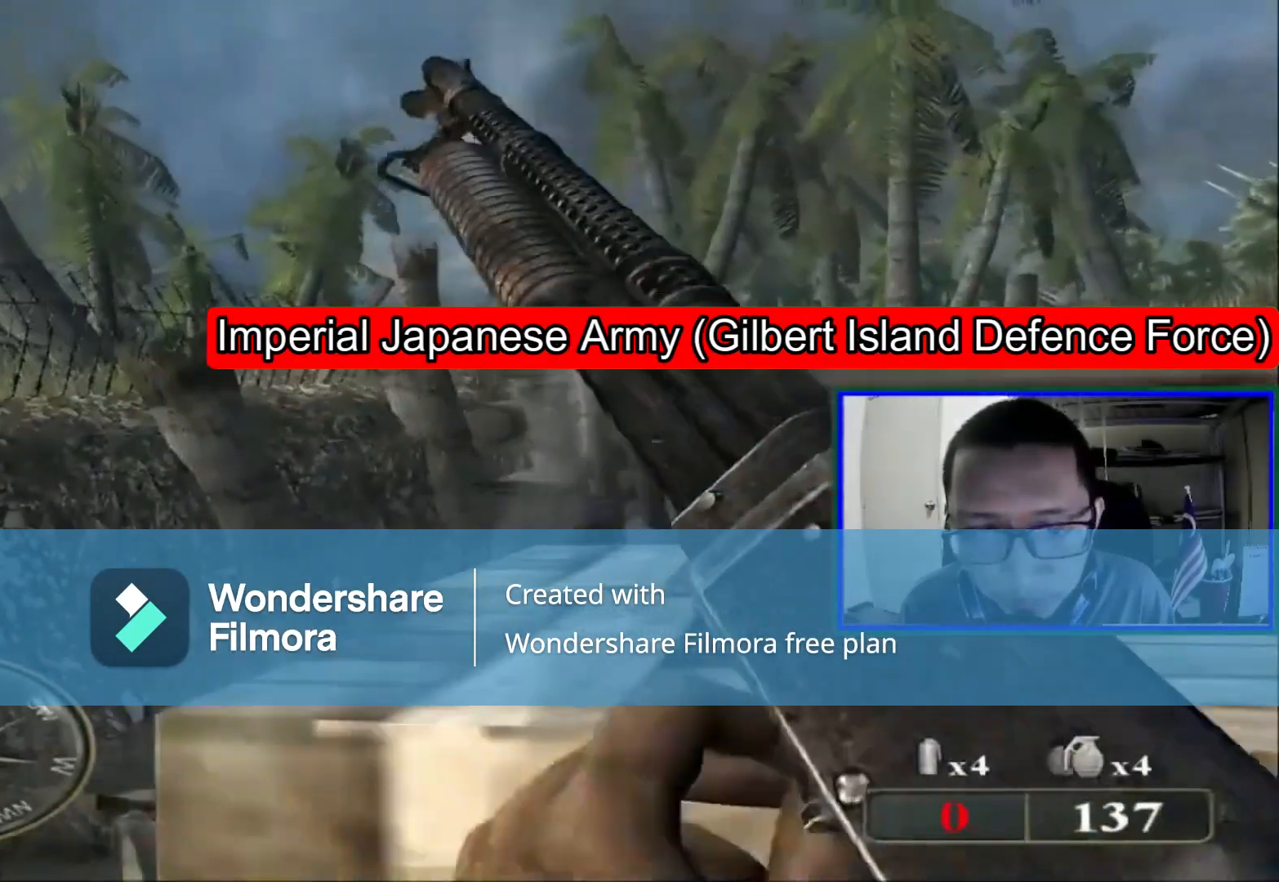
{"buttons": [], "left_stick": "center", "right_stick": "center", "events": []}
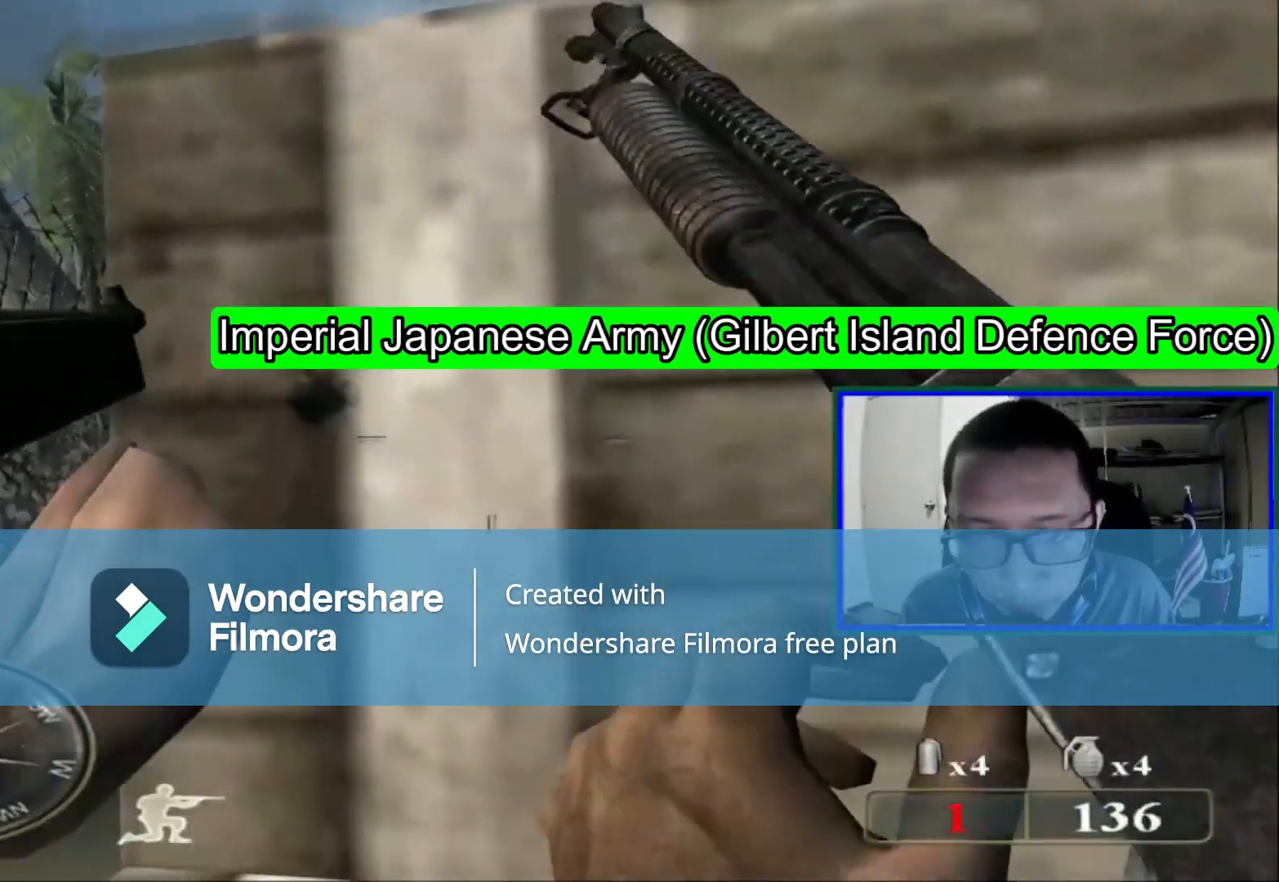
{"buttons": [], "left_stick": "center", "right_stick": "center", "events": []}
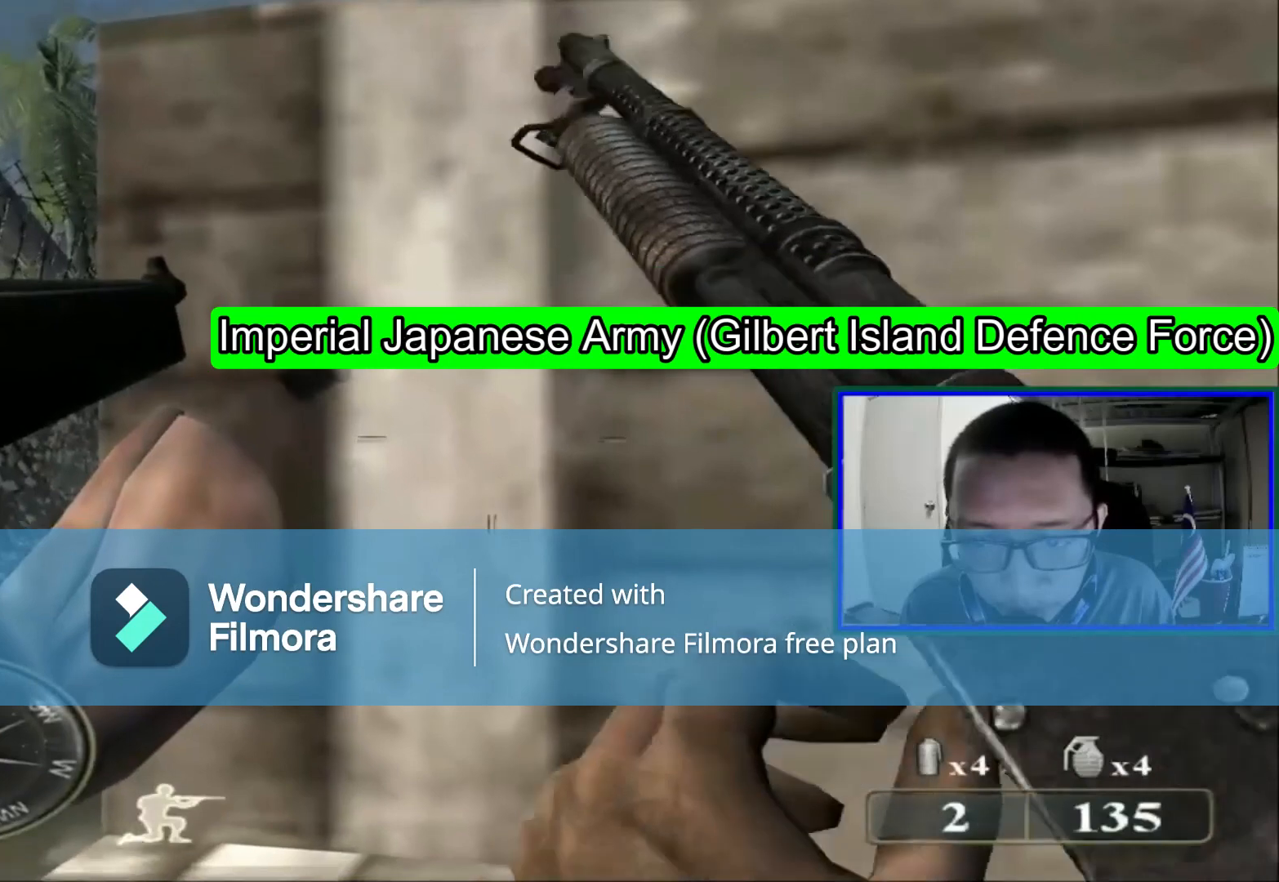
{"buttons": [], "left_stick": "center", "right_stick": "center", "events": []}
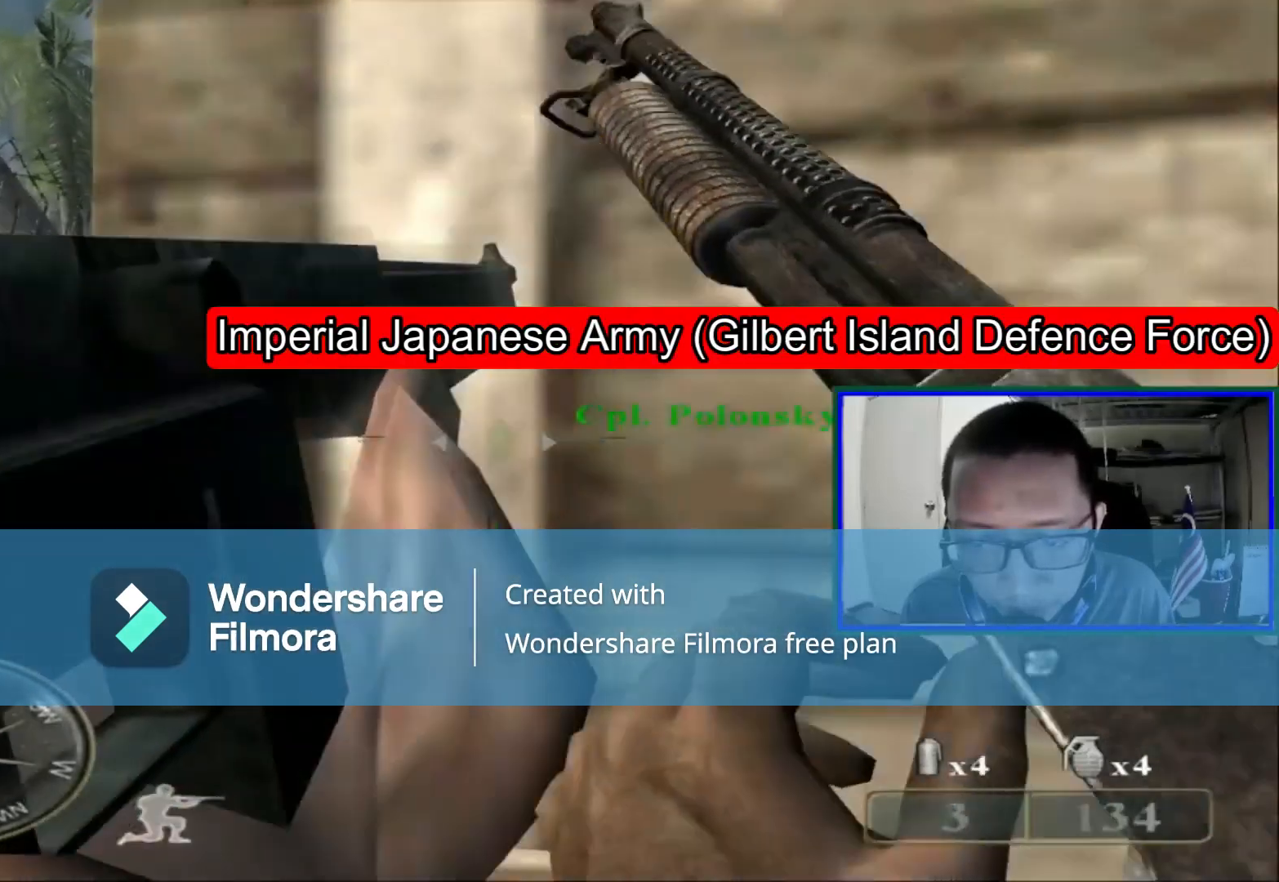
{"buttons": [], "left_stick": "center", "right_stick": "center", "events": []}
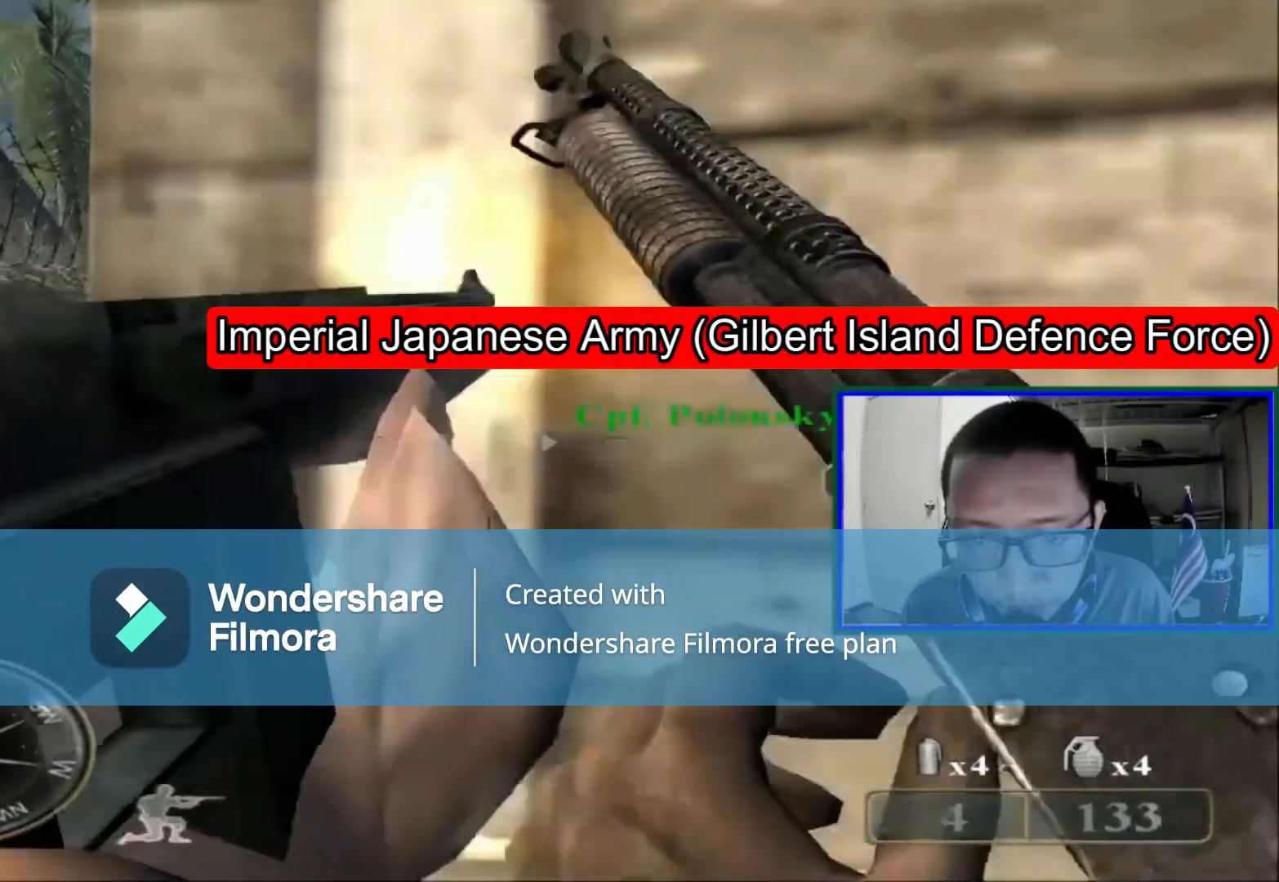
{"buttons": [], "left_stick": "center", "right_stick": "center", "events": []}
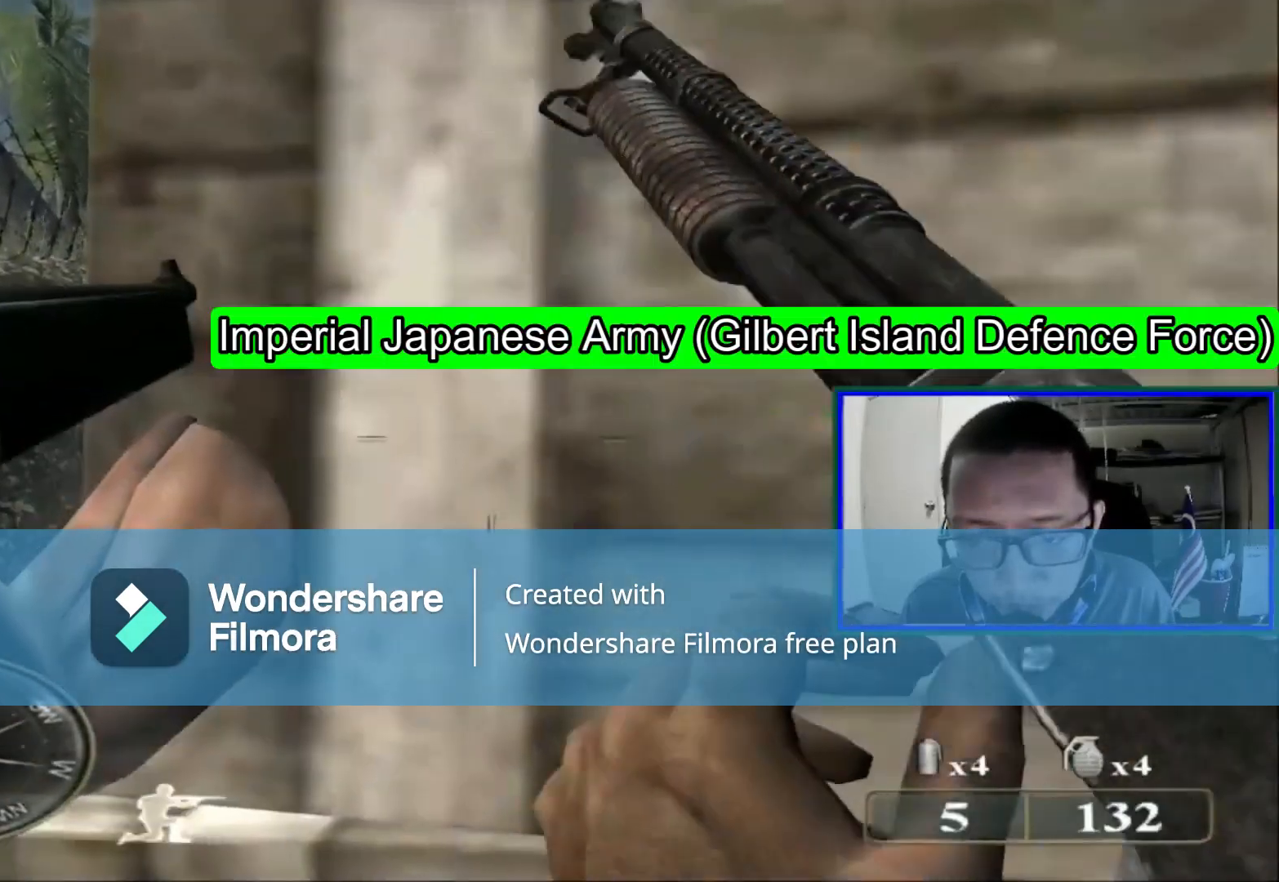
{"buttons": [], "left_stick": "left", "right_stick": "center", "events": [[120, "left_stick", "left"]]}
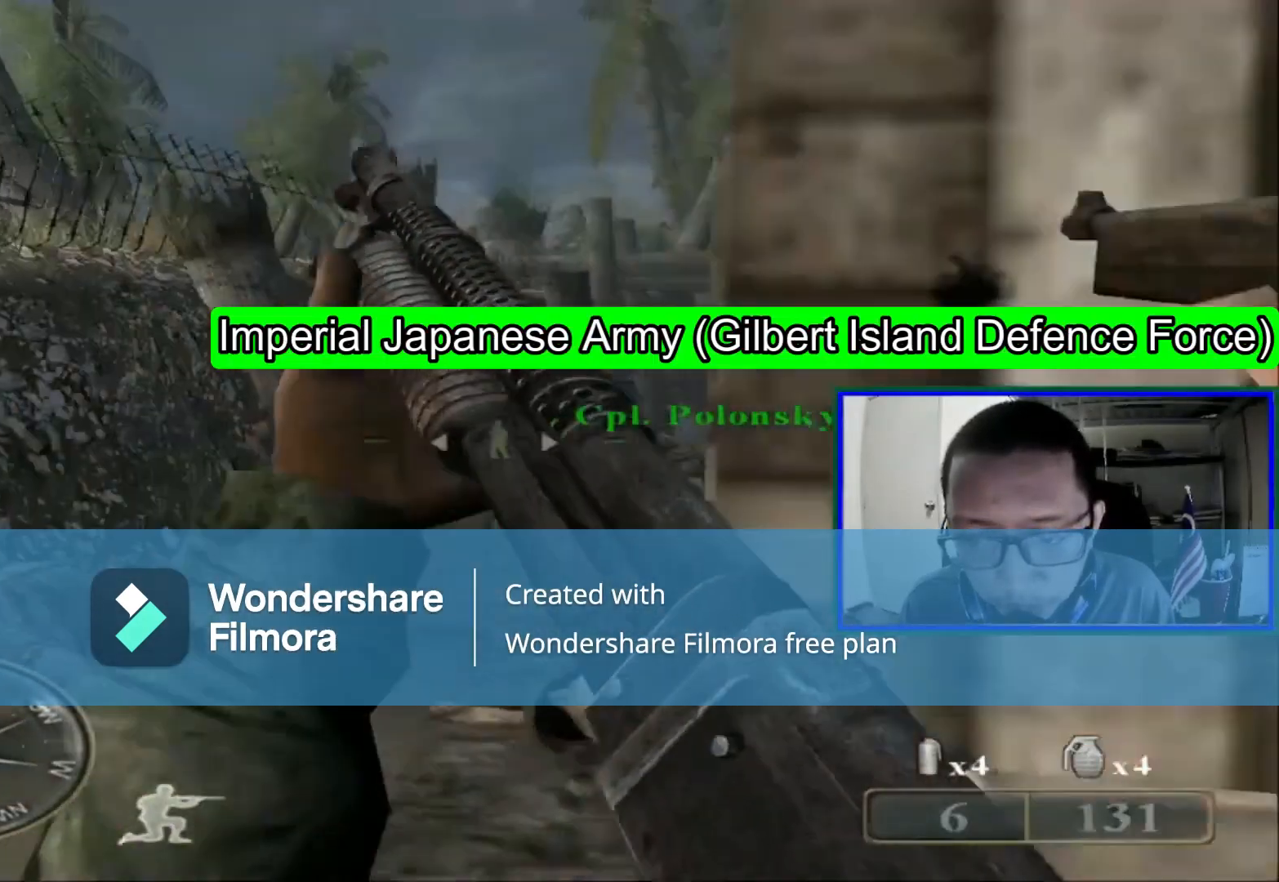
{"buttons": [], "left_stick": "up", "right_stick": "center", "events": [[40, "left_stick", "up-left"], [40, "right_stick", "right"], [280, "right_stick", "center"], [440, "left_stick", "up"]]}
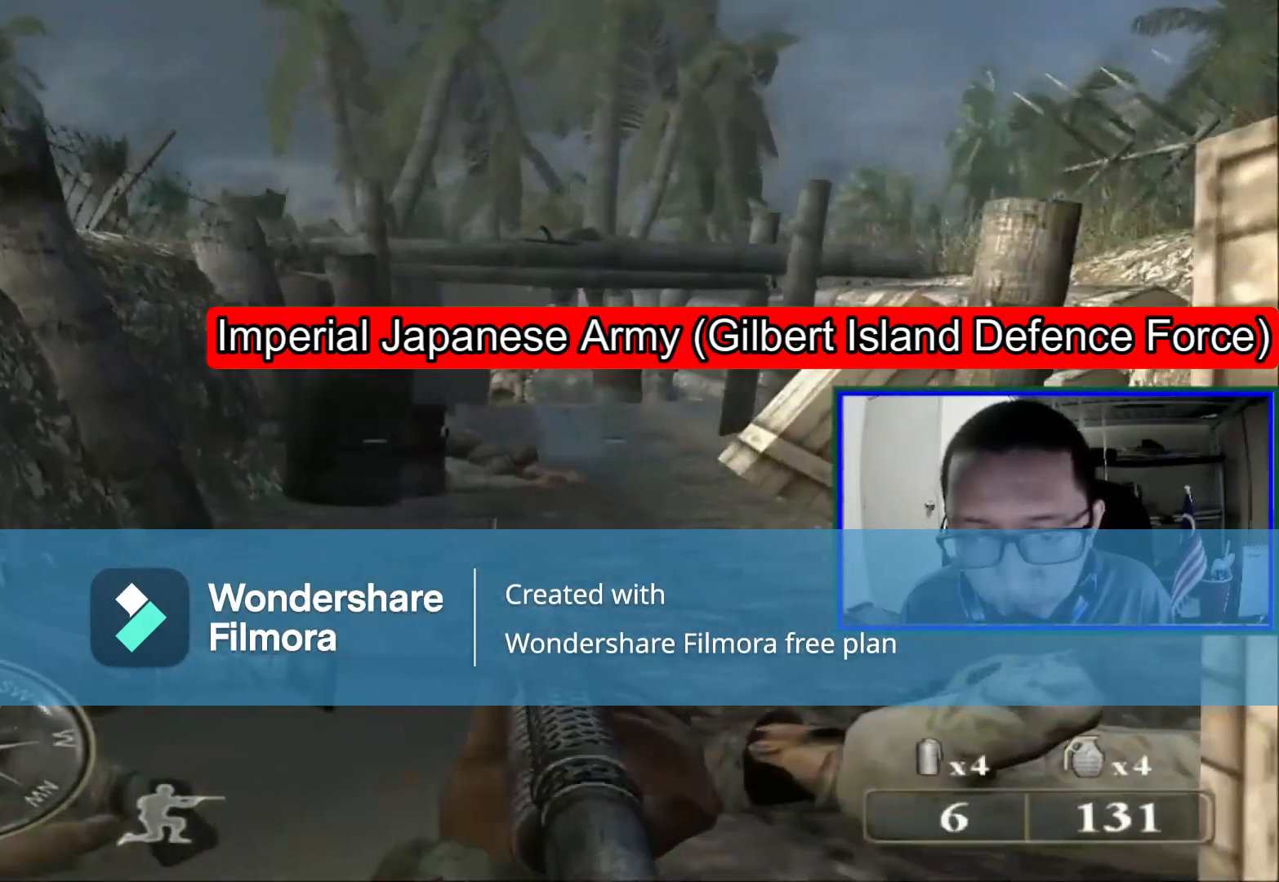
{"buttons": [], "left_stick": "up", "right_stick": "center", "events": [[240, "Y", "down"], [400, "Y", "up"]]}
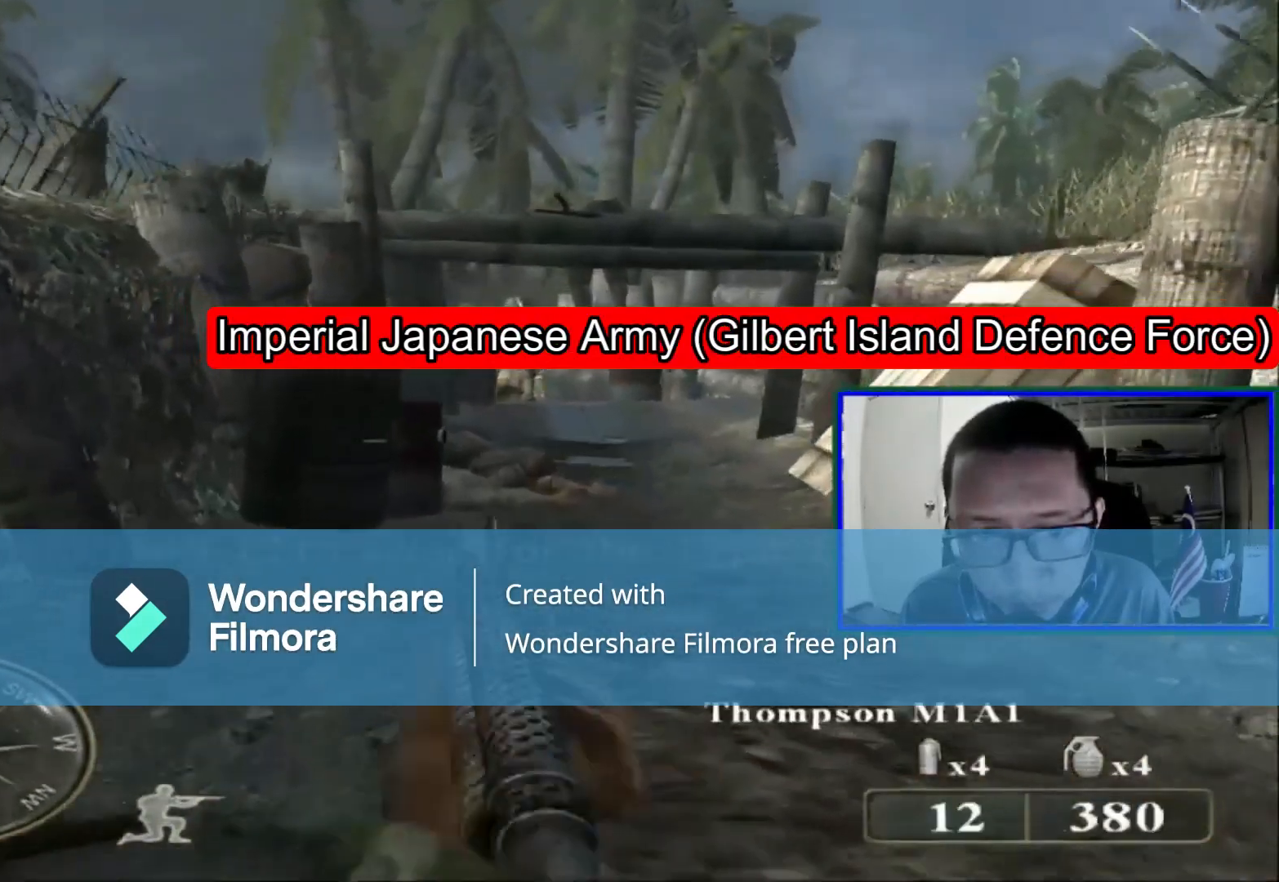
{"buttons": [], "left_stick": "up", "right_stick": "center", "events": []}
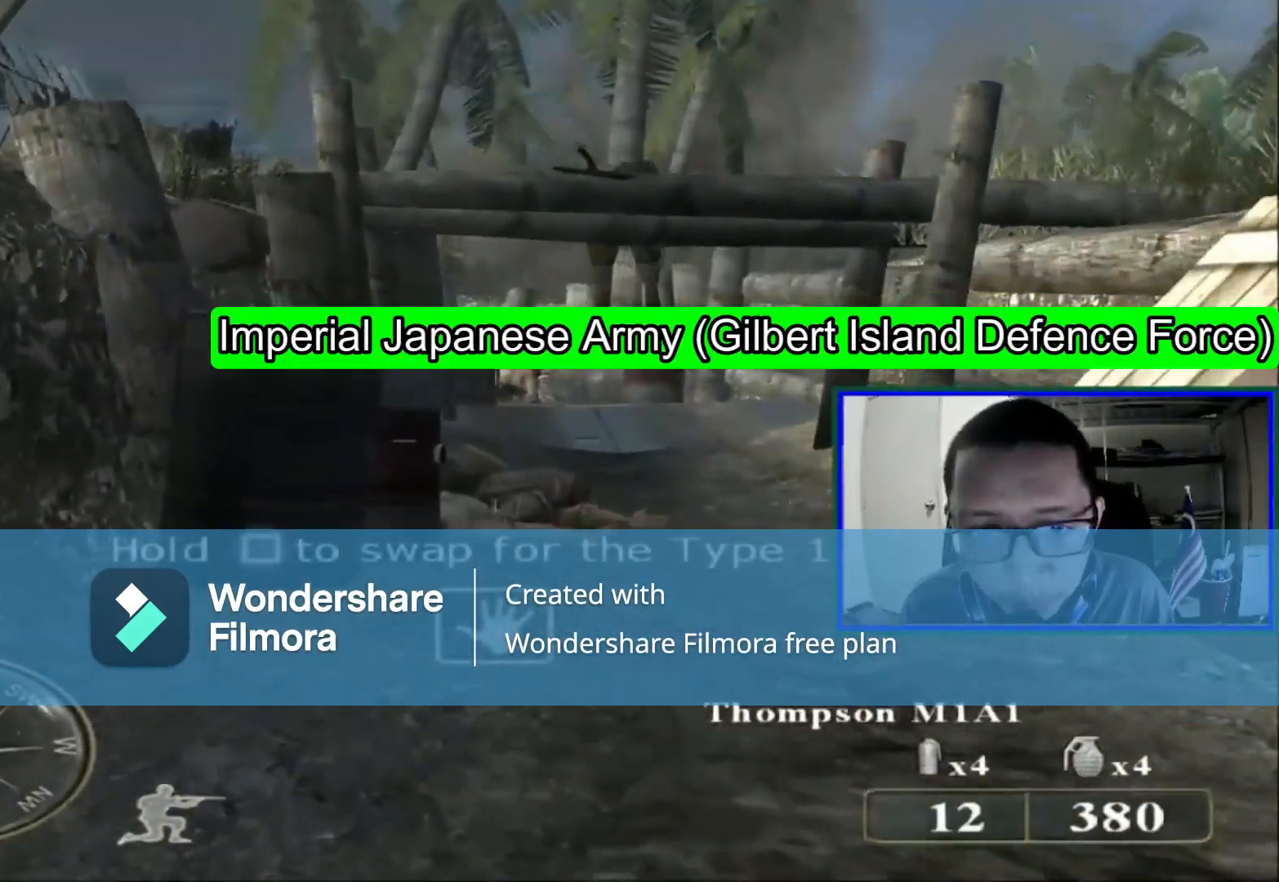
{"buttons": [], "left_stick": "center", "right_stick": "center", "events": [[360, "right_stick", "up"], [400, "left_stick", "center"], [480, "right_stick", "center"]]}
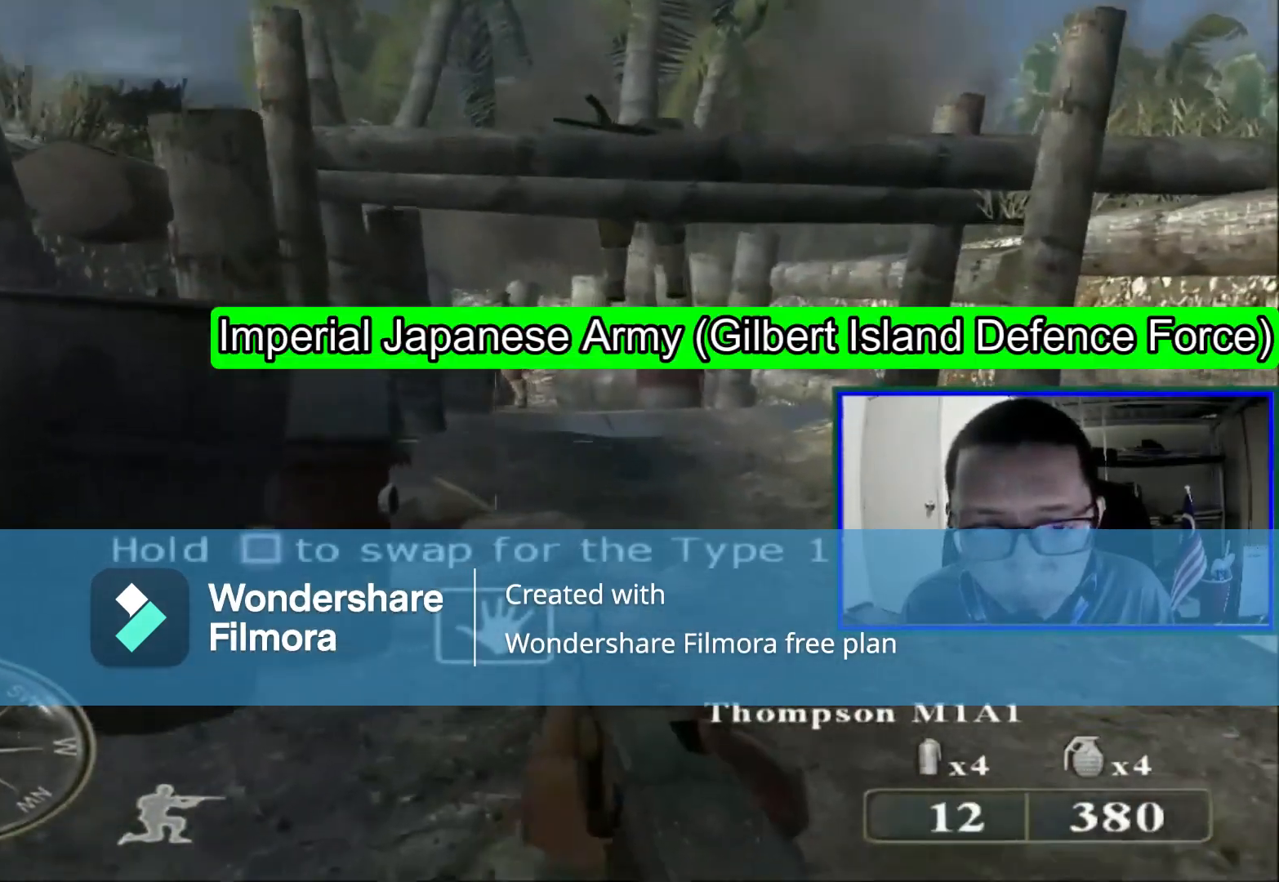
{"buttons": ["R1"], "left_stick": "center", "right_stick": "center", "events": [[320, "R1", "down"]]}
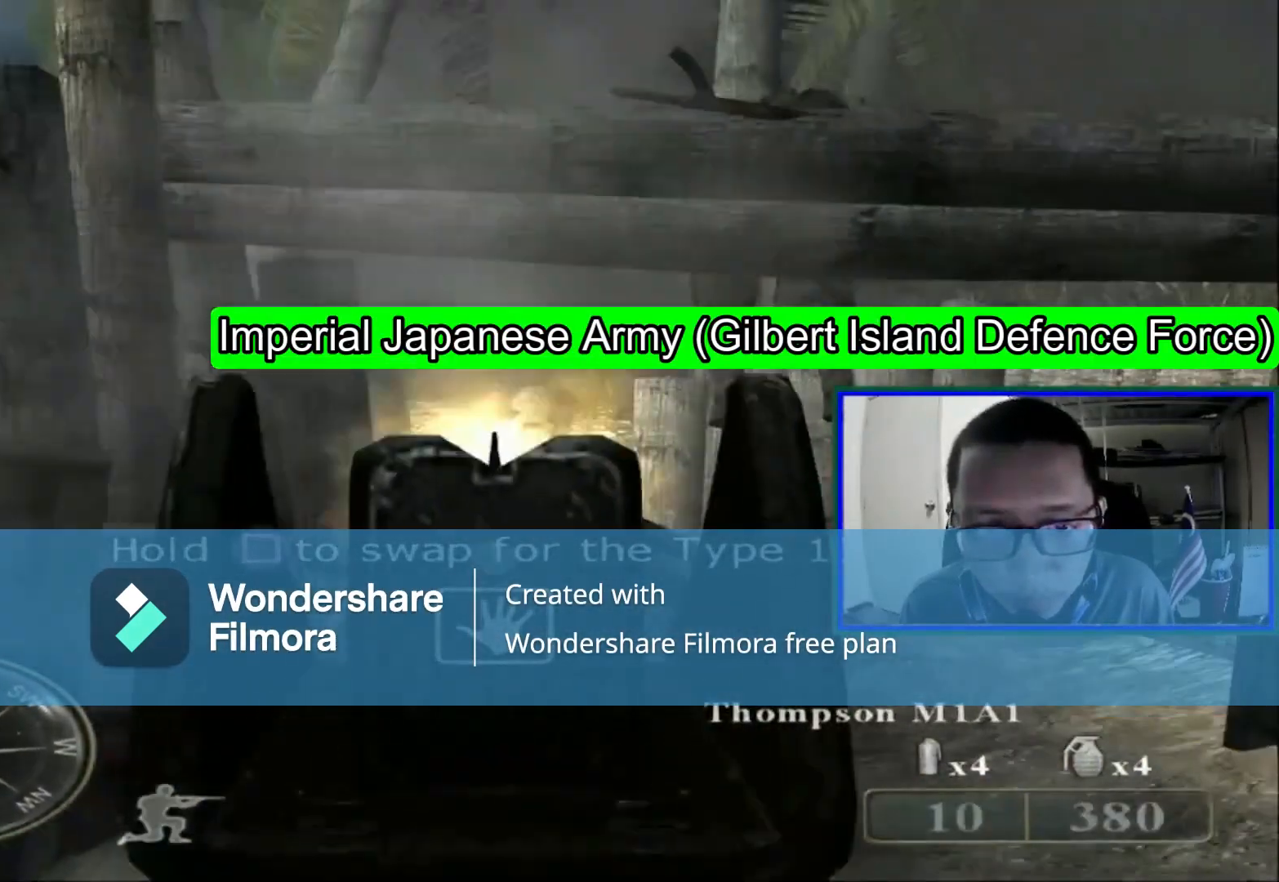
{"buttons": [], "left_stick": "up-right", "right_stick": "center", "events": [[160, "R1", "up"], [360, "left_stick", "up-right"]]}
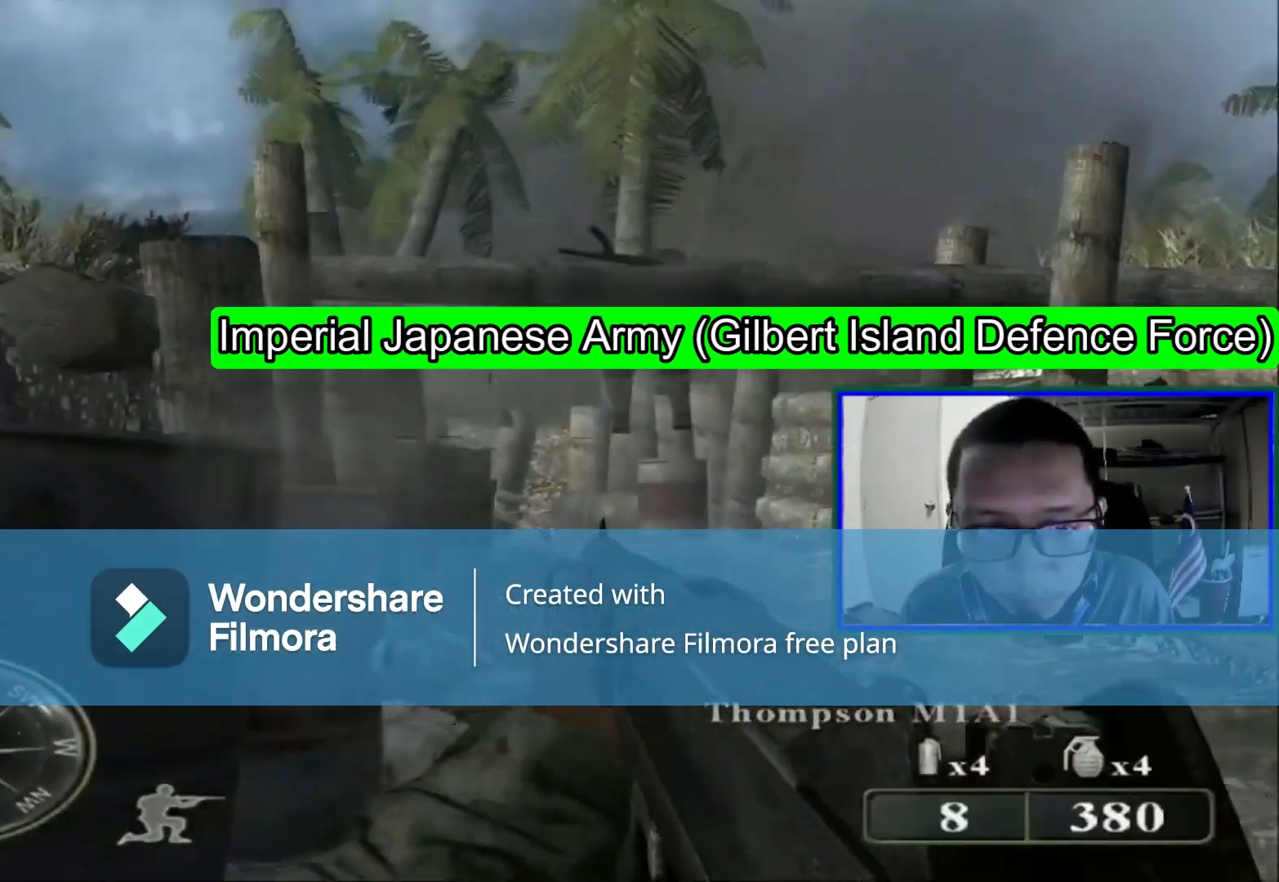
{"buttons": [], "left_stick": "up", "right_stick": "center", "events": [[120, "A", "down"], [240, "A", "up"], [400, "left_stick", "up"]]}
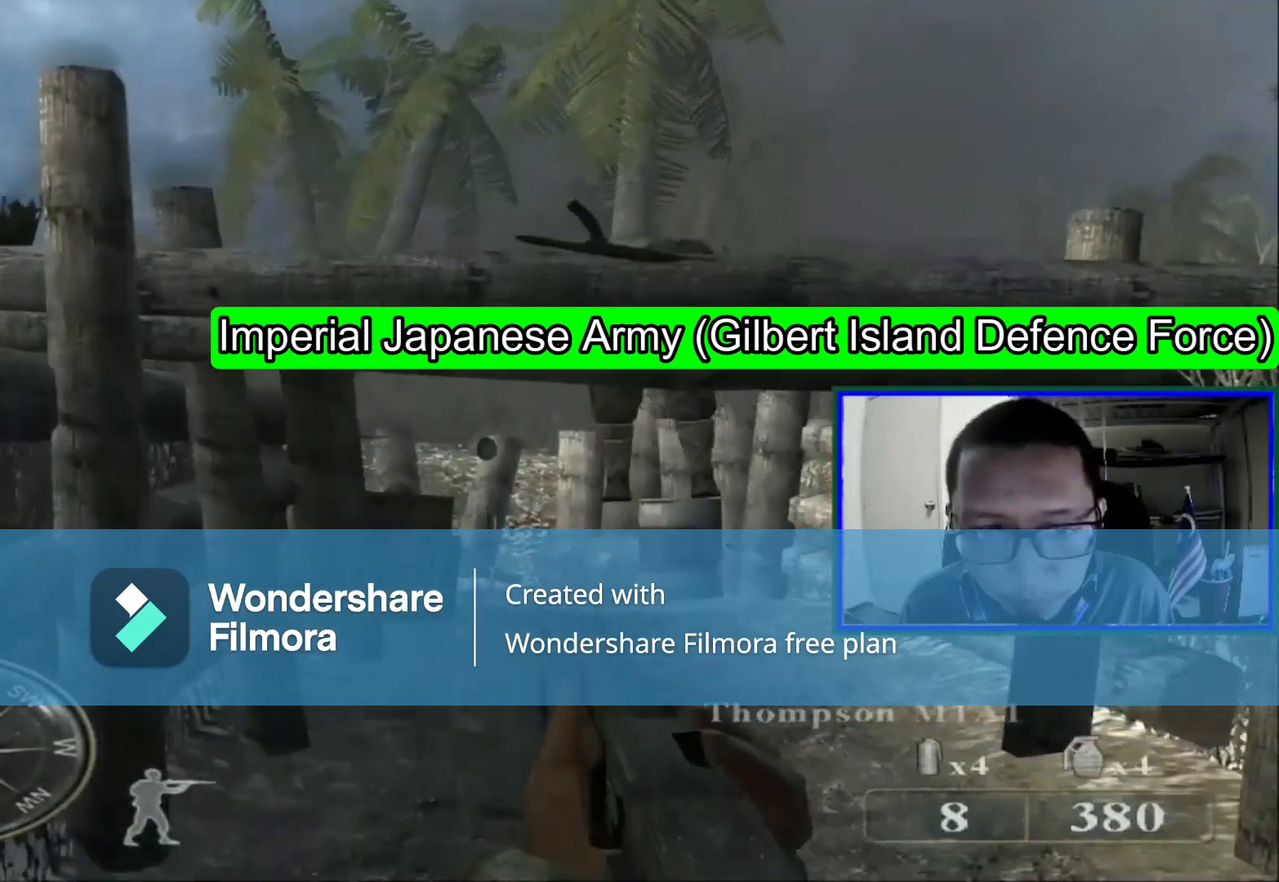
{"buttons": [], "left_stick": "center", "right_stick": "center", "events": [[120, "left_stick", "center"]]}
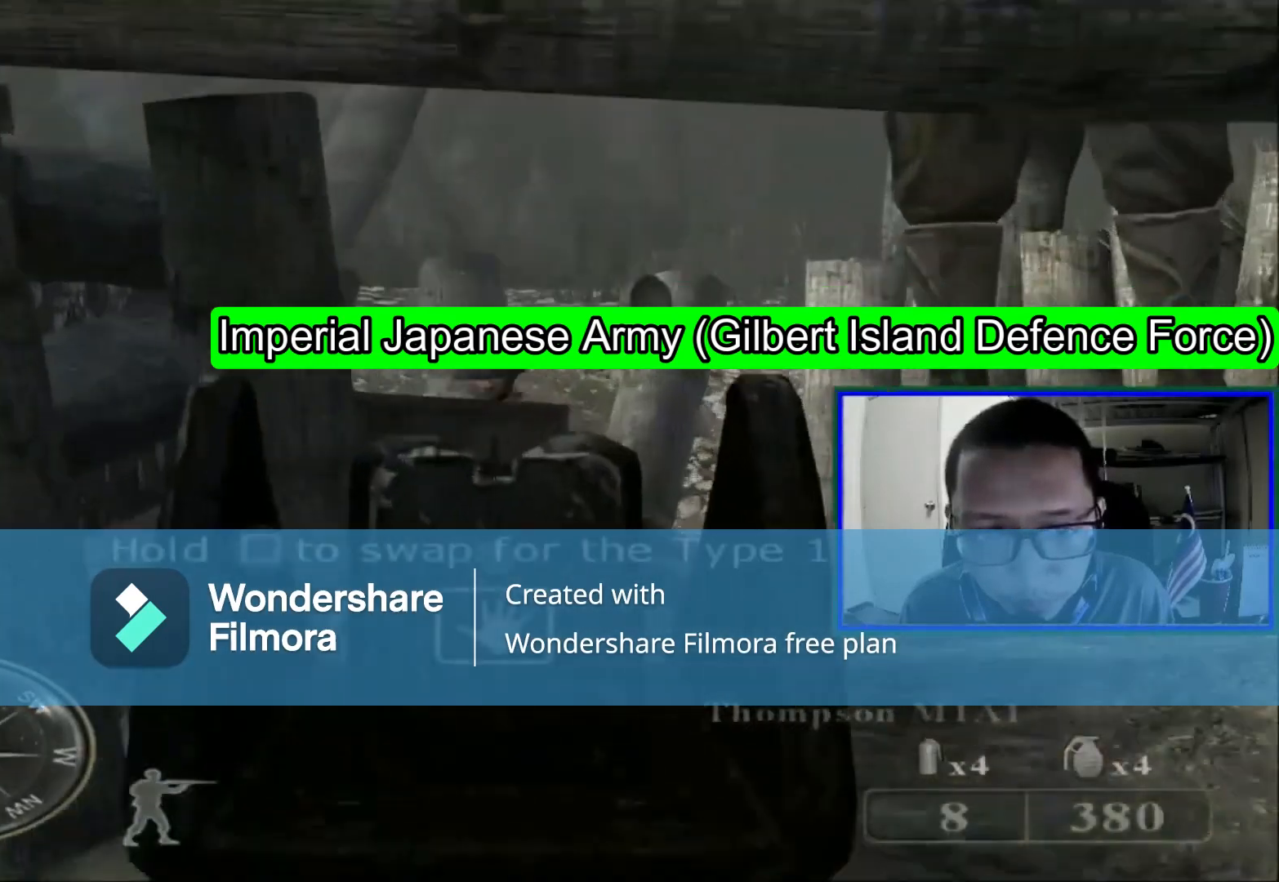
{"buttons": ["R1"], "left_stick": "center", "right_stick": "center", "events": [[240, "right_stick", "up"], [400, "right_stick", "center"], [520, "R1", "down"]]}
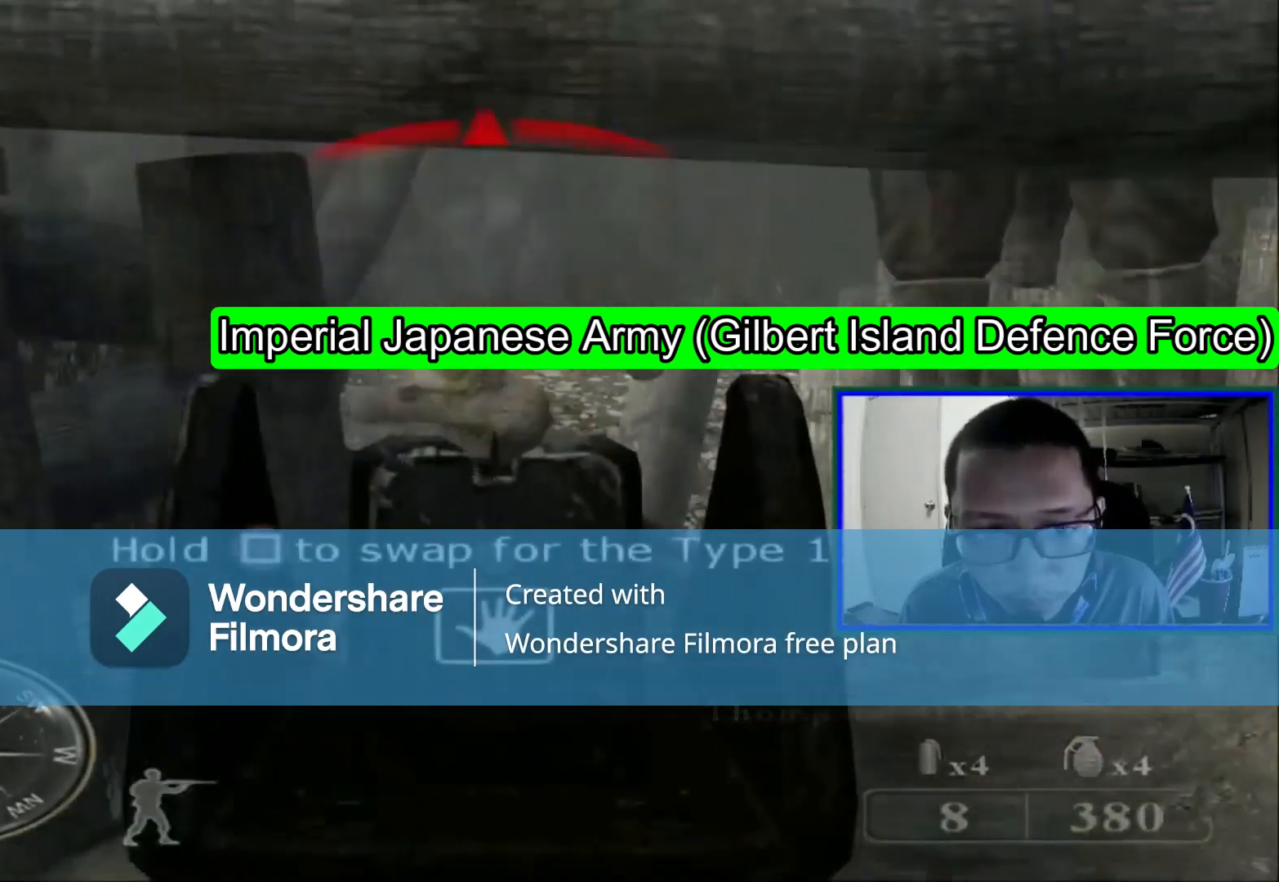
{"buttons": [], "left_stick": "center", "right_stick": "center", "events": [[320, "R1", "up"]]}